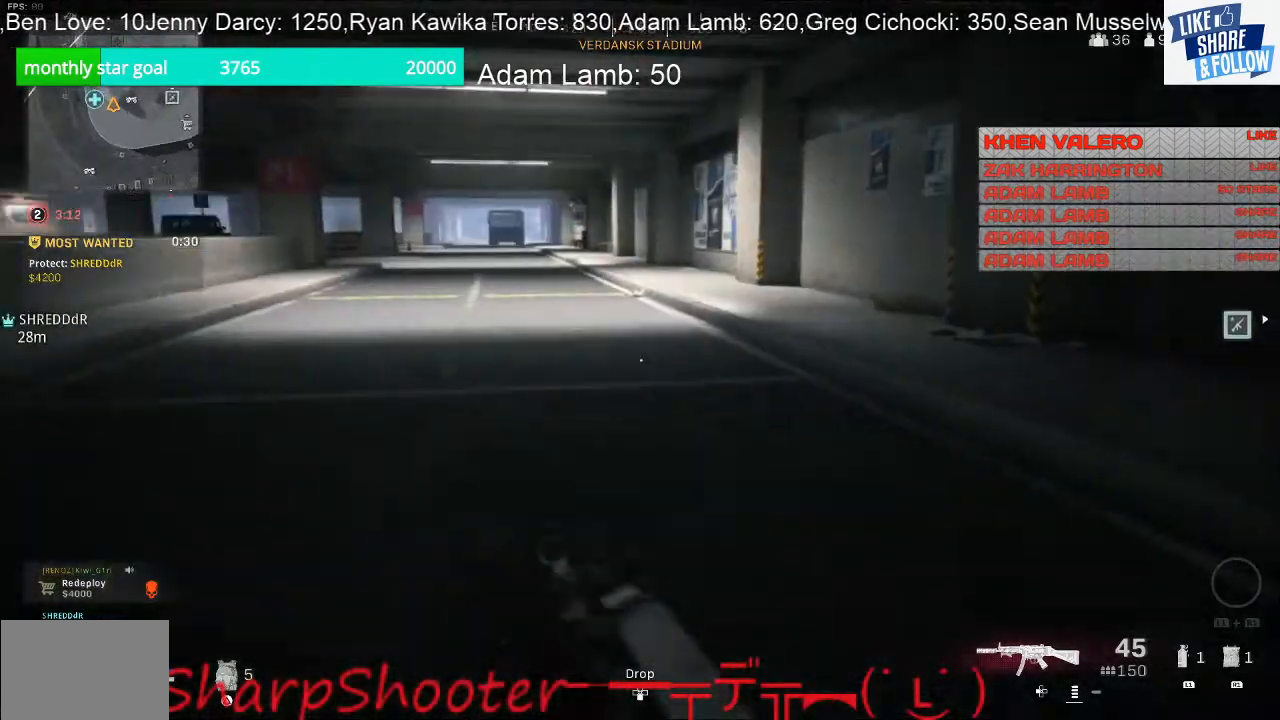
Gameplay with a controller (PlayStation layout); each line is a JSON object with the inputs held at the frame after it. "events" lists button and stick changes between this image and that frame as [ms after this image, input, new state], when the widget could be followed in between. Not read: L3.
{"buttons": [], "left_stick": "up", "right_stick": "right", "events": [[300, "right_stick", "center"], [433, "right_stick", "right"]]}
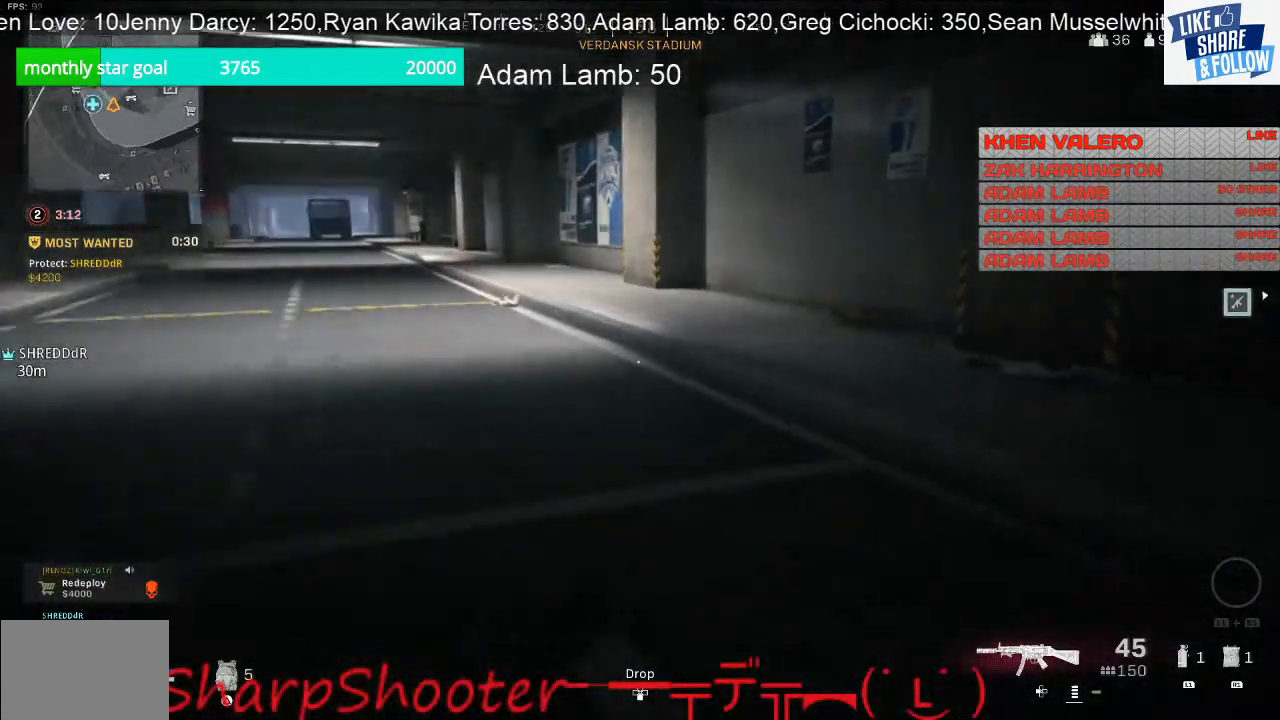
{"buttons": [], "left_stick": "up-left", "right_stick": "center", "events": [[467, "right_stick", "center"], [500, "left_stick", "up-left"]]}
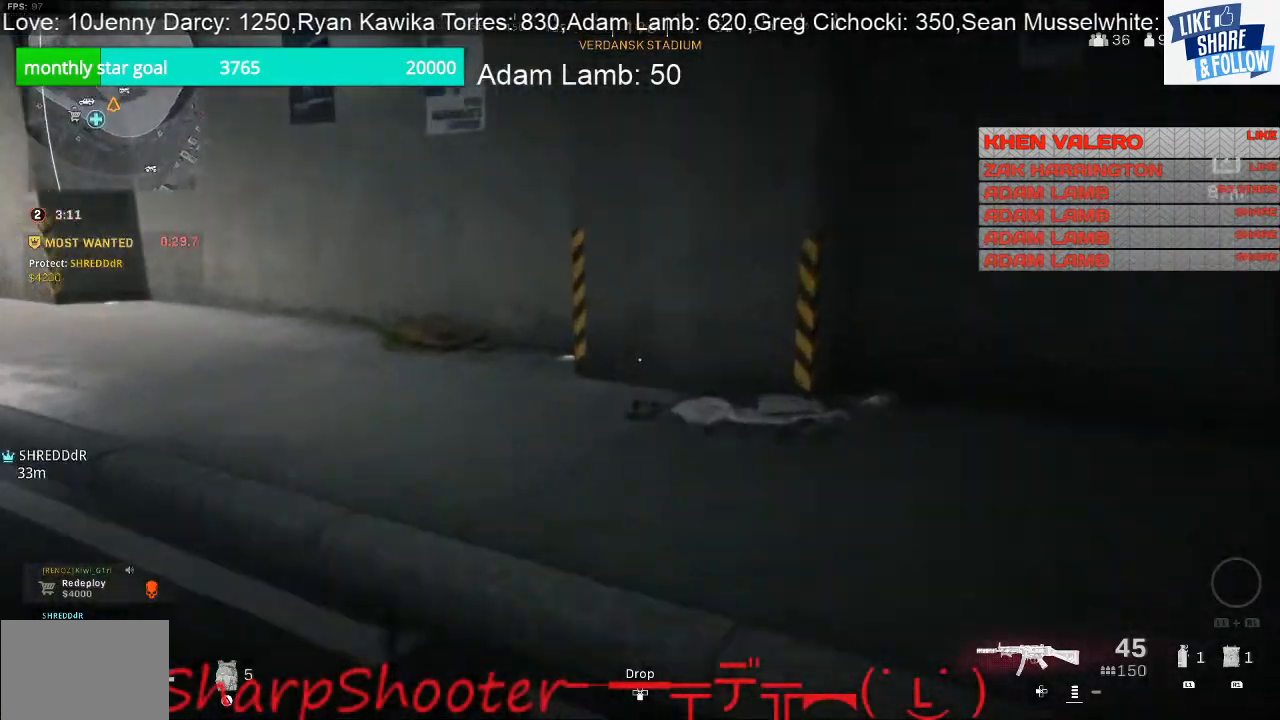
{"buttons": [], "left_stick": "up-left", "right_stick": "left", "events": [[133, "right_stick", "left"], [267, "right_stick", "center"], [433, "right_stick", "left"]]}
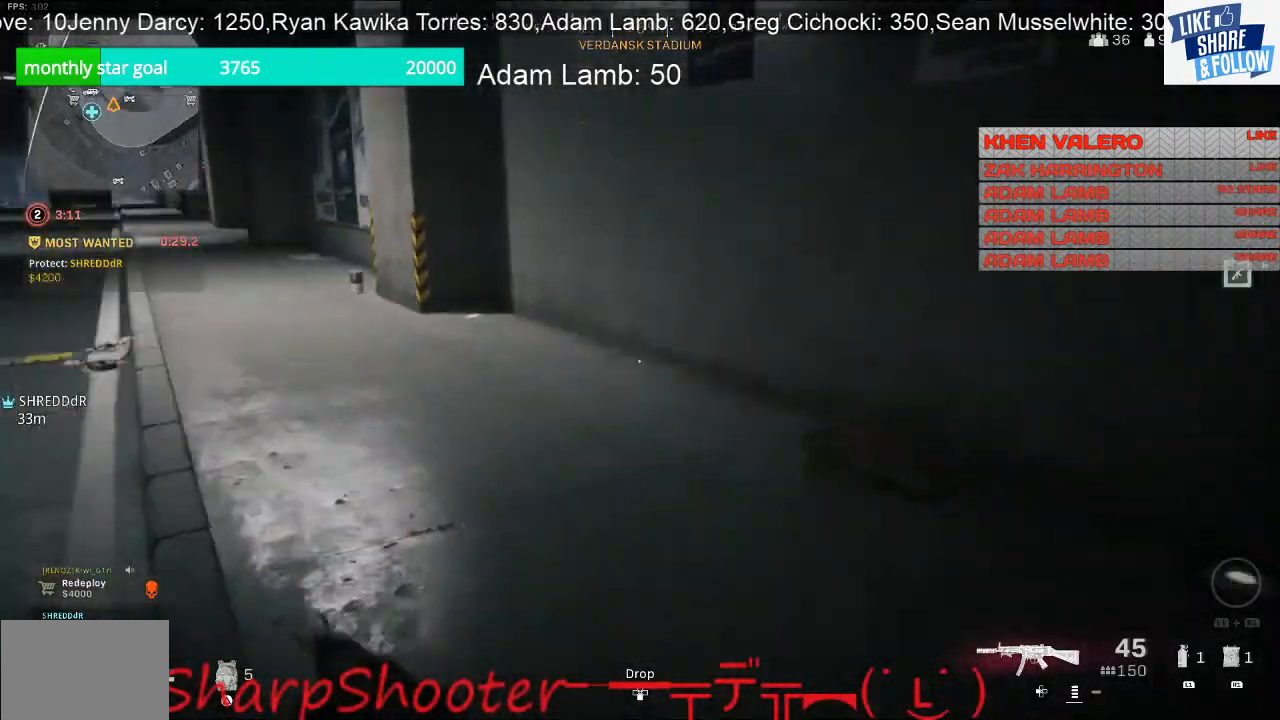
{"buttons": [], "left_stick": "down-left", "right_stick": "right", "events": [[167, "left_stick", "up"], [300, "right_stick", "right"], [333, "left_stick", "down-right"], [400, "left_stick", "down"], [500, "left_stick", "down-left"]]}
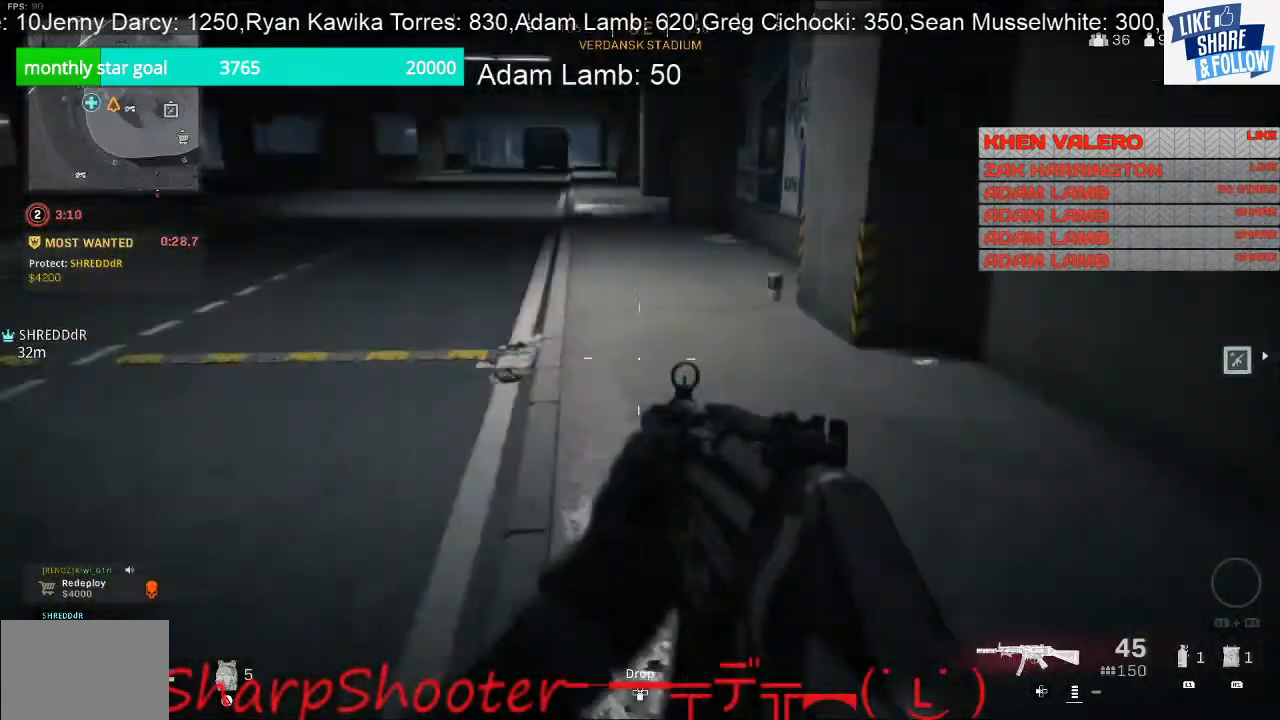
{"buttons": [], "left_stick": "left", "right_stick": "center", "events": [[233, "left_stick", "left"], [300, "right_stick", "center"]]}
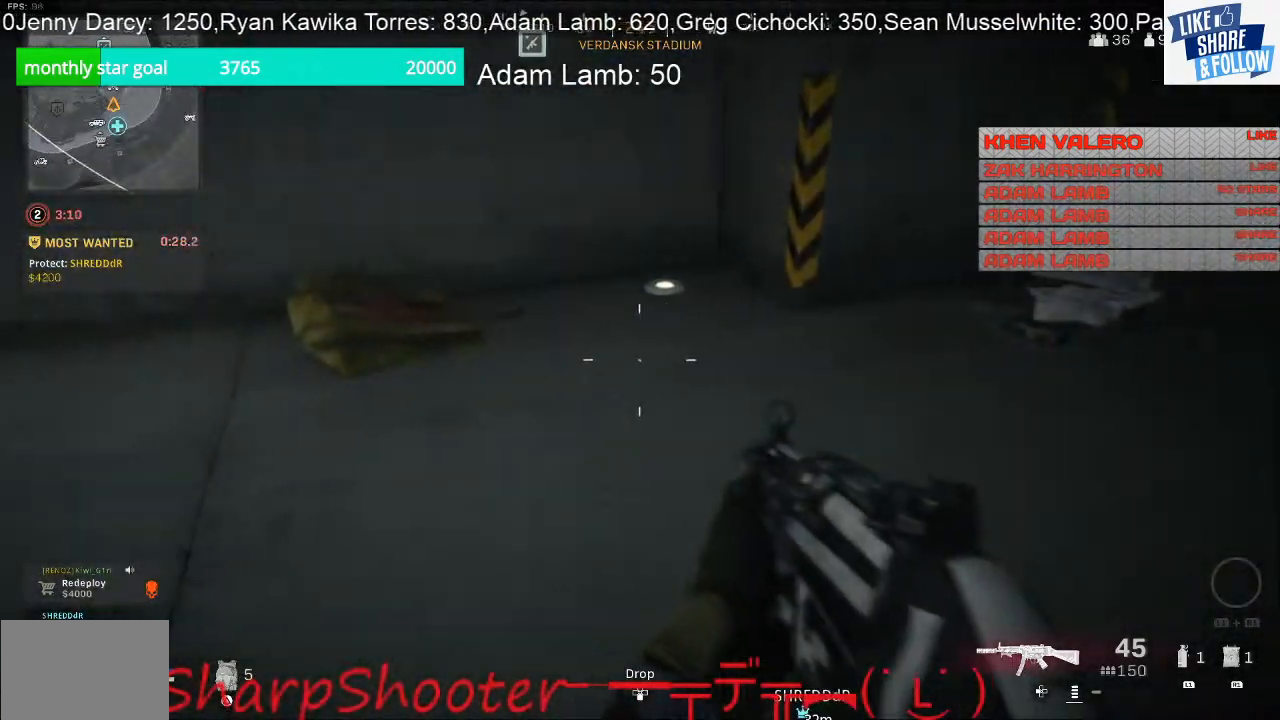
{"buttons": [], "left_stick": "up-right", "right_stick": "up-right", "events": [[33, "left_stick", "down-left"], [100, "right_stick", "right"], [200, "left_stick", "down-right"], [233, "right_stick", "up-right"], [400, "left_stick", "up-right"]]}
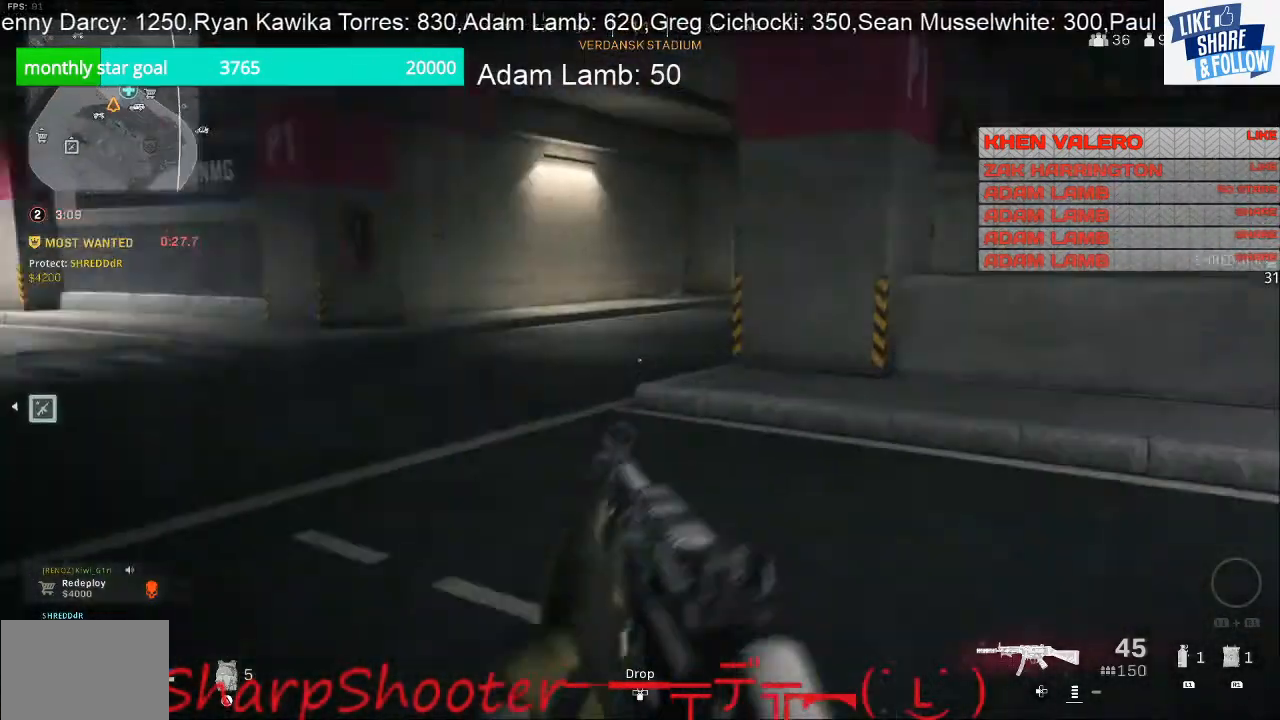
{"buttons": [], "left_stick": "up", "right_stick": "center", "events": [[67, "left_stick", "up"], [167, "right_stick", "center"]]}
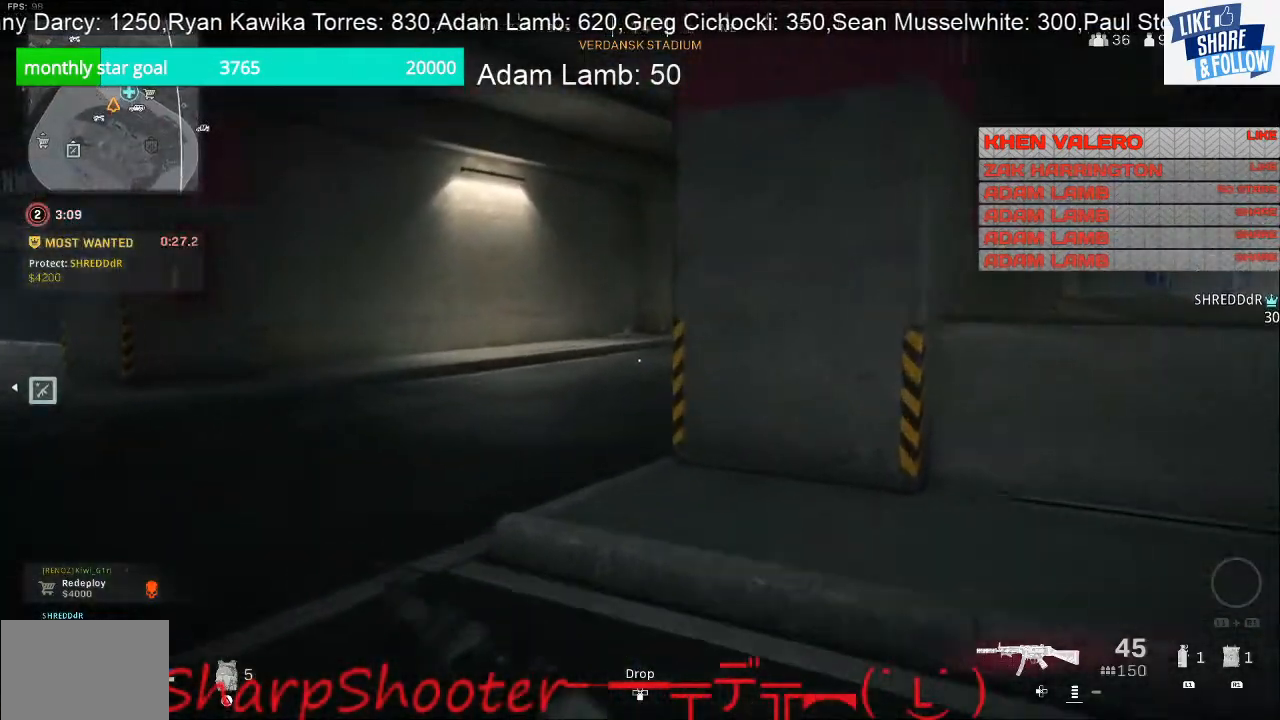
{"buttons": [], "left_stick": "up-right", "right_stick": "down-right", "events": [[200, "left_stick", "up-right"], [200, "right_stick", "right"], [367, "right_stick", "down-right"]]}
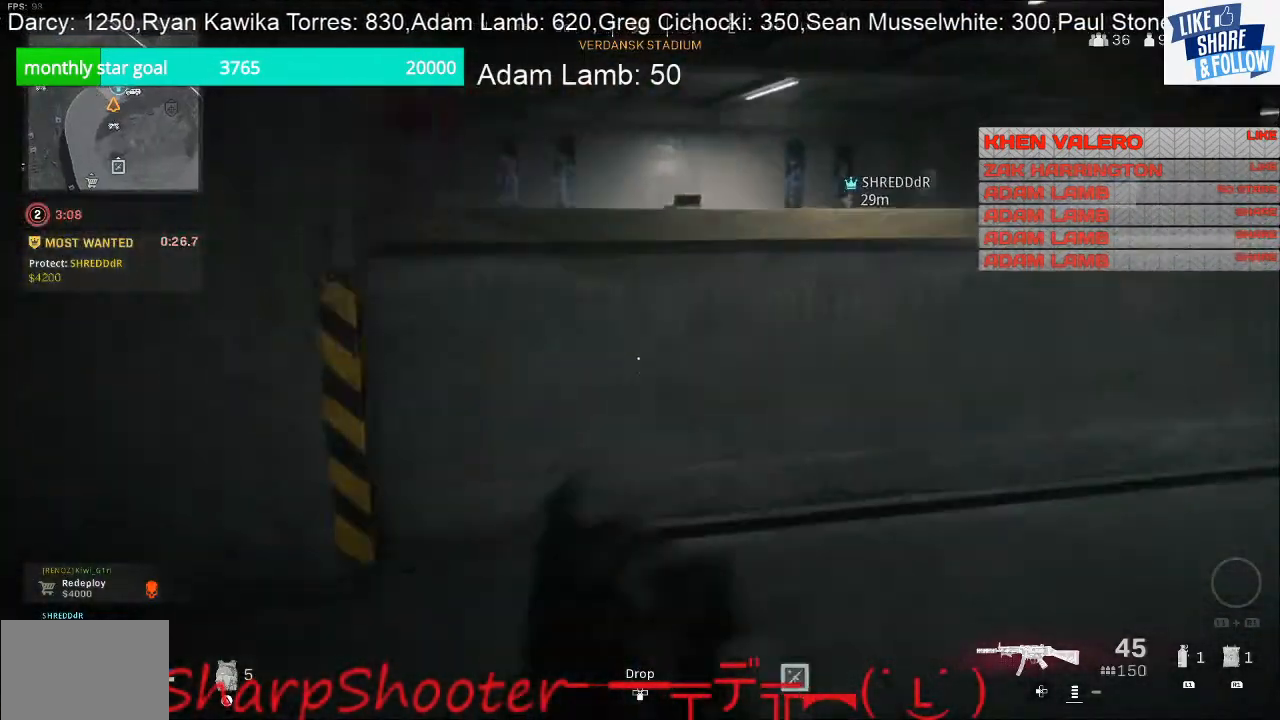
{"buttons": [], "left_stick": "up", "right_stick": "center", "events": [[33, "right_stick", "center"], [67, "left_stick", "up"], [333, "CROSS", "down"], [467, "CROSS", "up"]]}
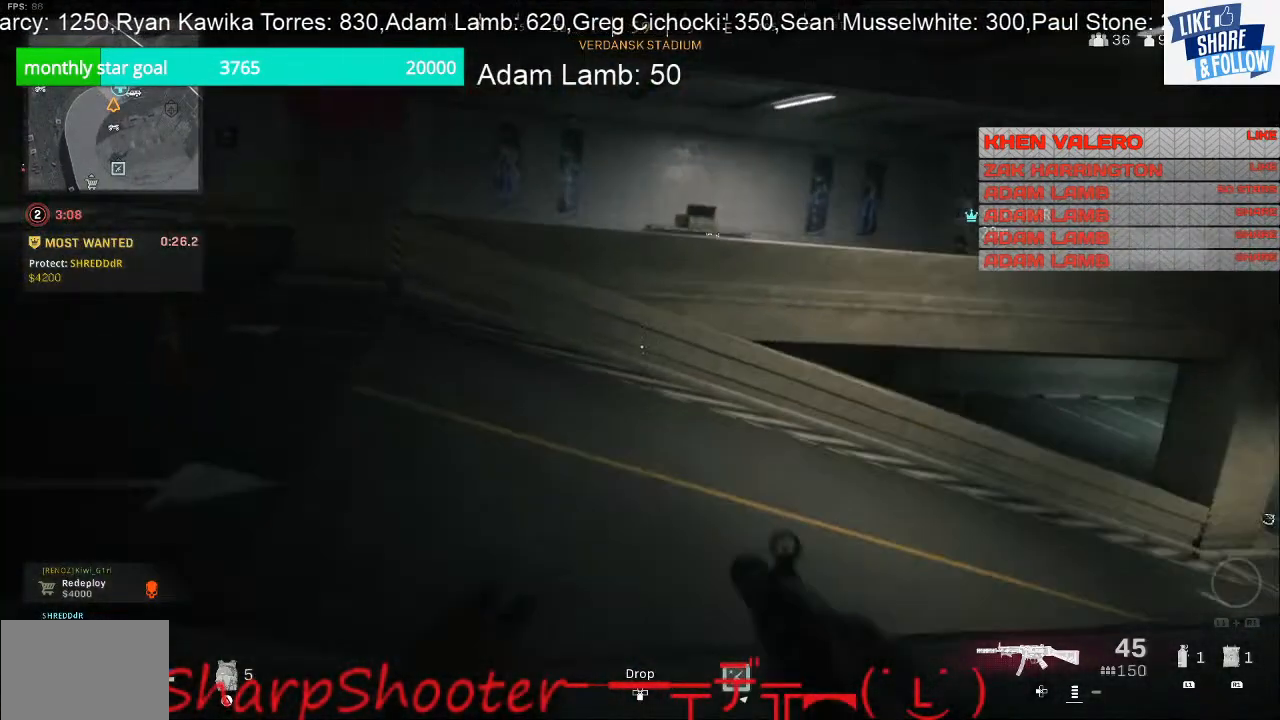
{"buttons": [], "left_stick": "up", "right_stick": "left", "events": [[67, "CROSS", "down"], [167, "CROSS", "up"], [400, "right_stick", "left"]]}
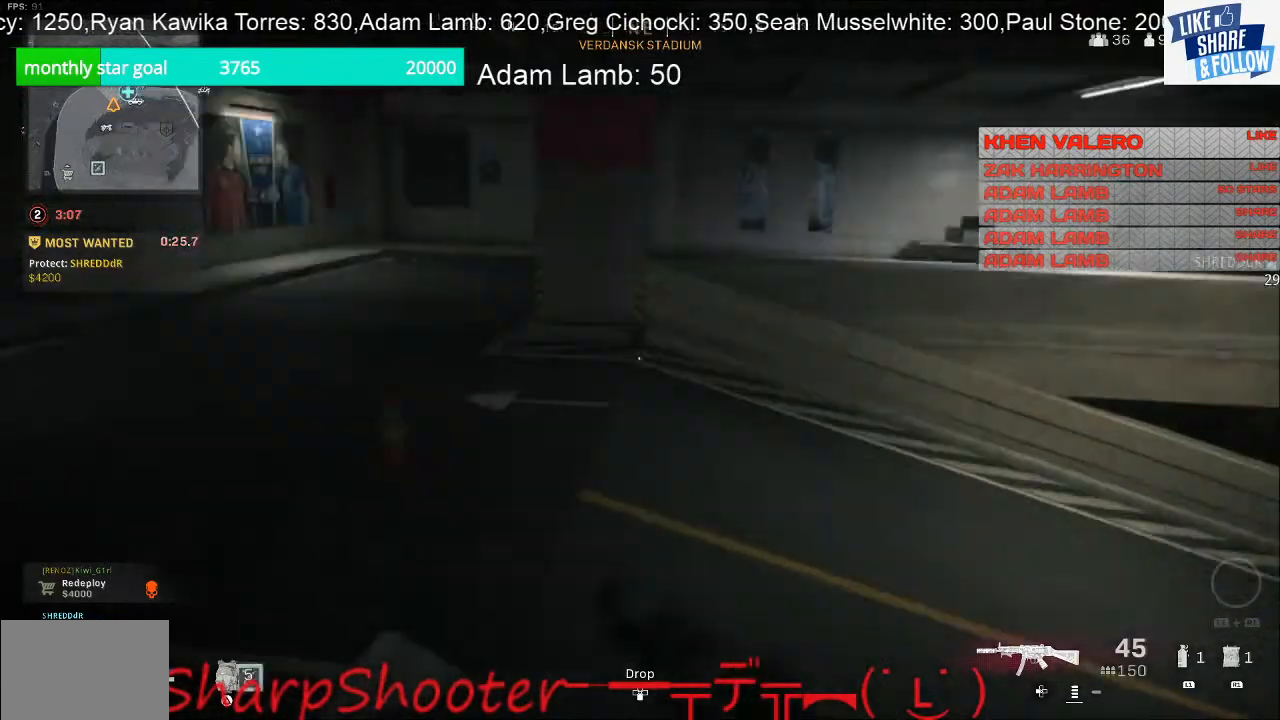
{"buttons": [], "left_stick": "up", "right_stick": "up-right", "events": [[100, "right_stick", "up-left"], [200, "right_stick", "center"], [467, "right_stick", "up-right"]]}
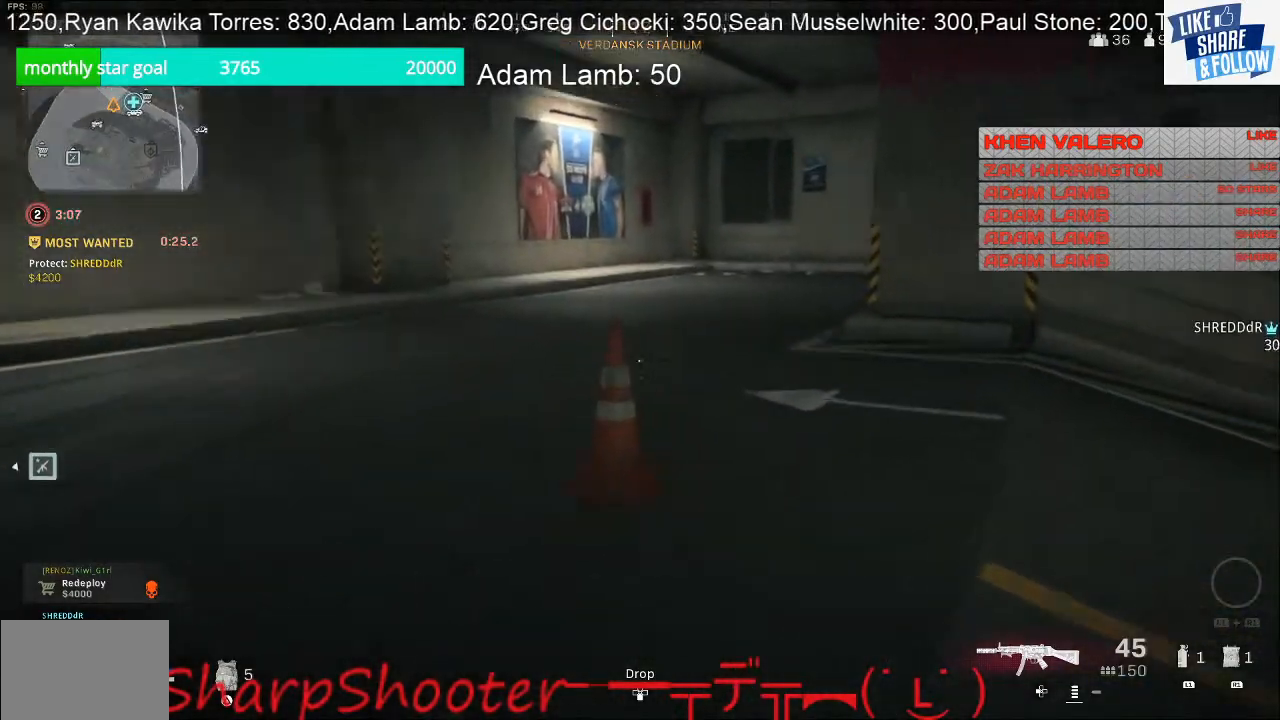
{"buttons": [], "left_stick": "up", "right_stick": "center", "events": [[100, "right_stick", "center"]]}
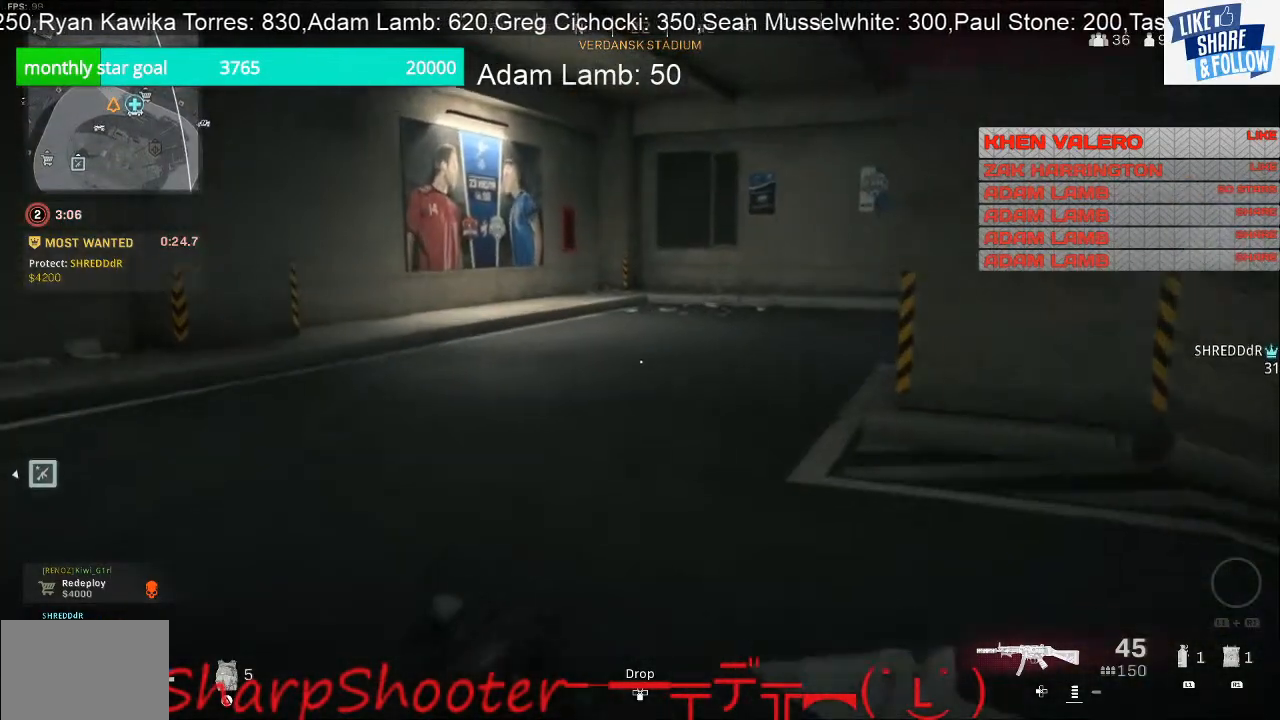
{"buttons": [], "left_stick": "up", "right_stick": "right", "events": [[367, "right_stick", "right"]]}
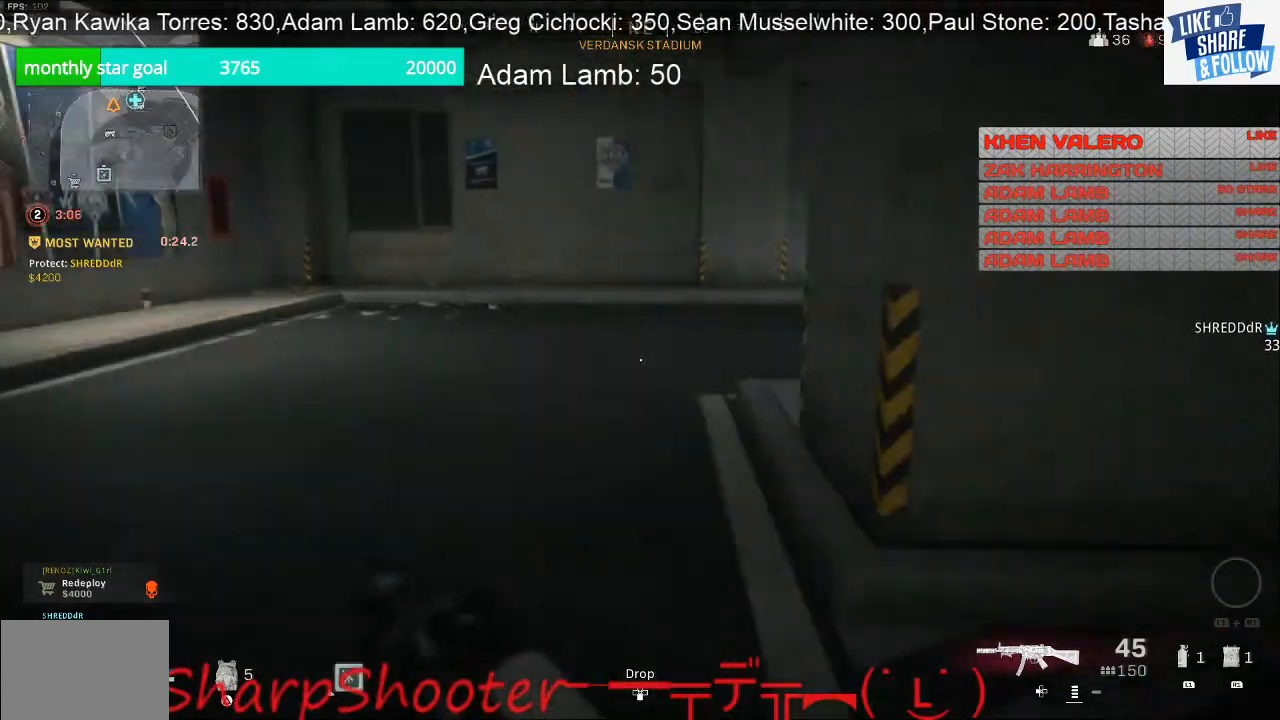
{"buttons": [], "left_stick": "up", "right_stick": "right", "events": [[67, "right_stick", "center"], [400, "right_stick", "right"]]}
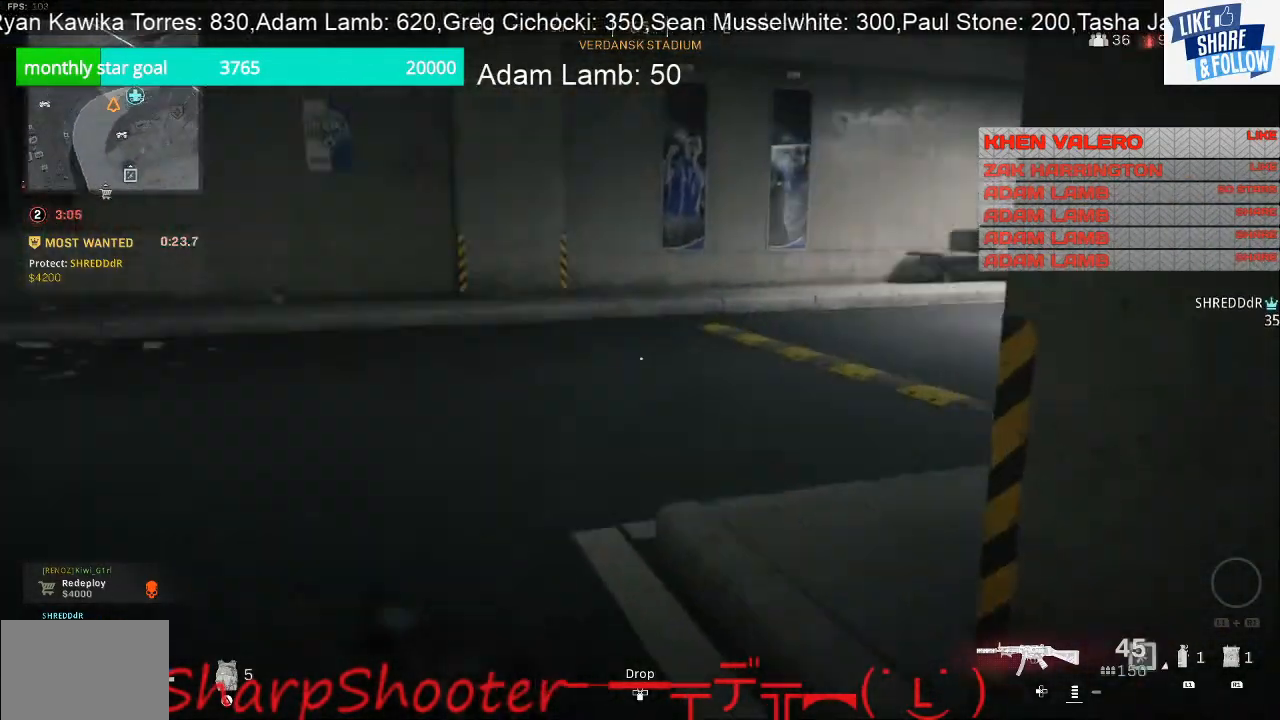
{"buttons": [], "left_stick": "up-left", "right_stick": "right", "events": [[67, "right_stick", "center"], [233, "right_stick", "right"], [467, "left_stick", "up-left"]]}
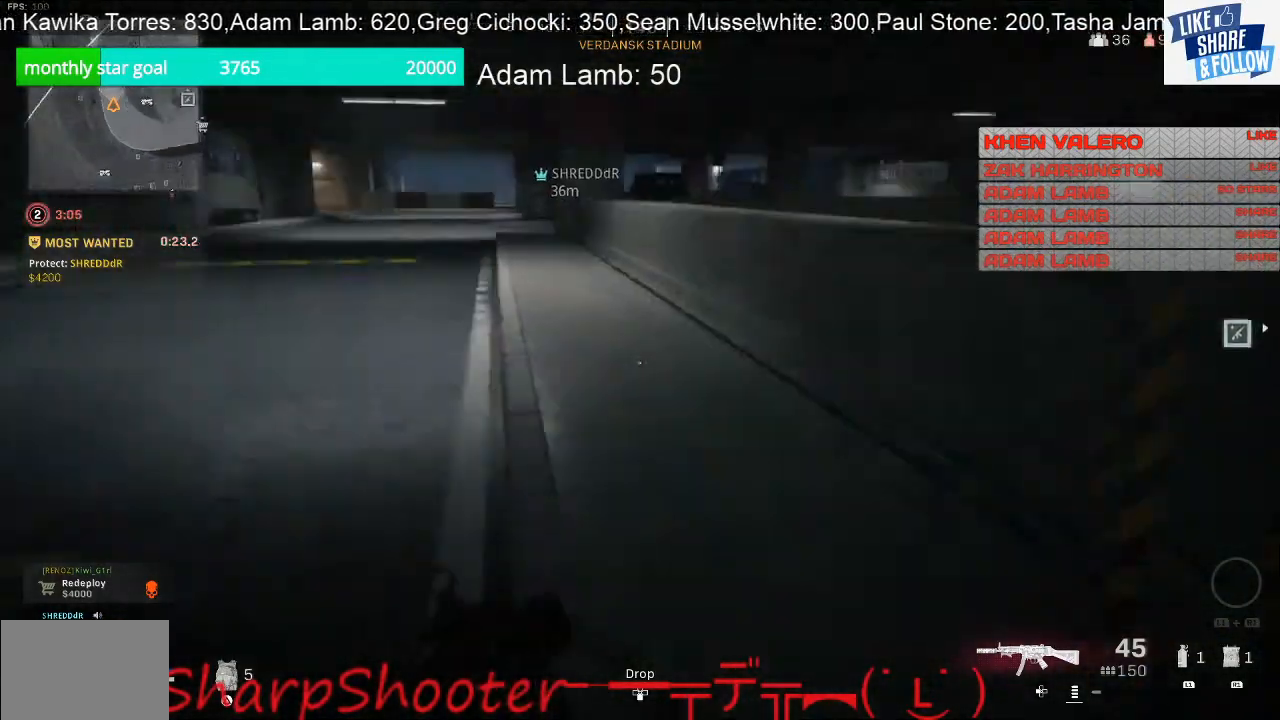
{"buttons": [], "left_stick": "up", "right_stick": "left", "events": [[167, "right_stick", "center"], [367, "right_stick", "left"], [433, "left_stick", "up"]]}
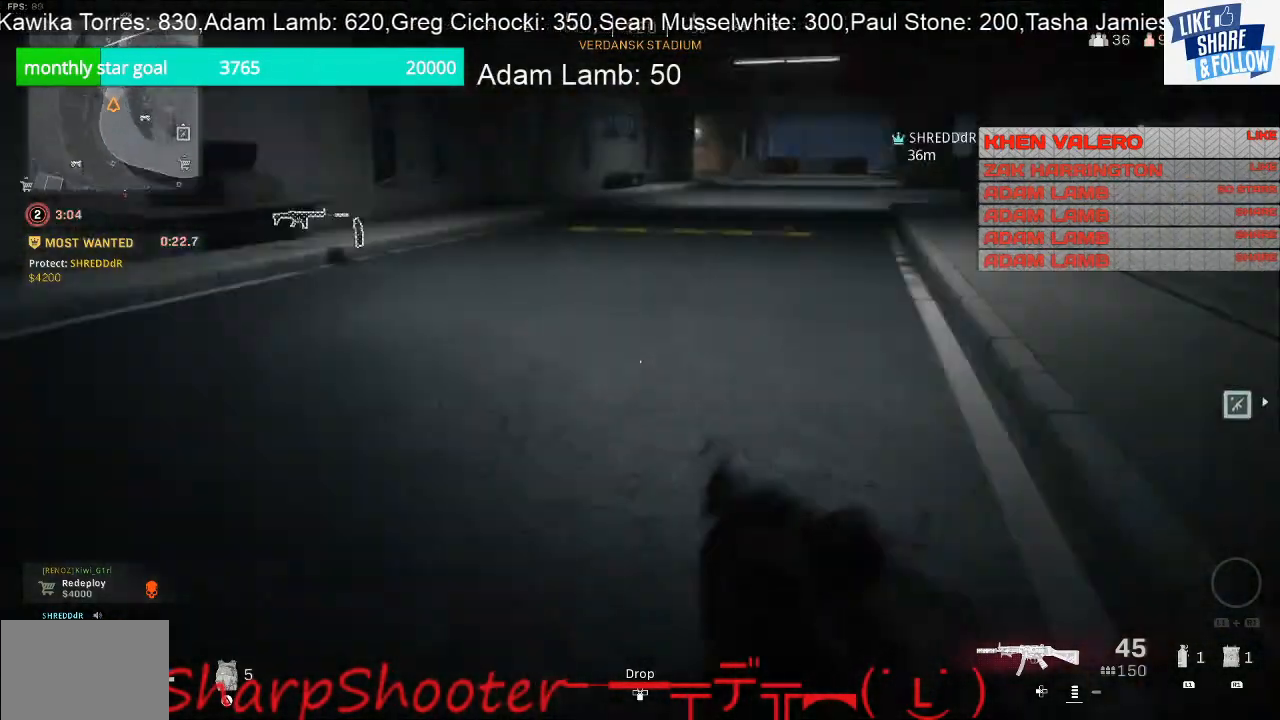
{"buttons": [], "left_stick": "right", "right_stick": "center", "events": [[67, "left_stick", "up-right"], [233, "left_stick", "right"], [367, "right_stick", "center"]]}
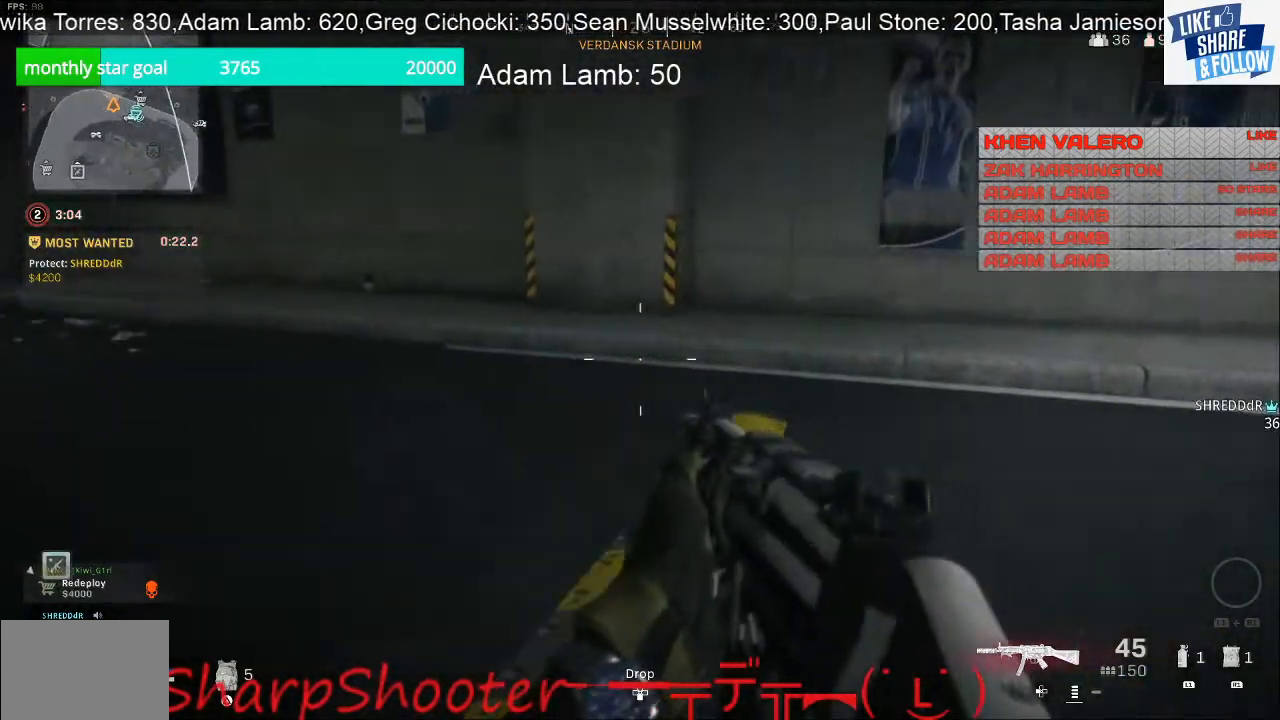
{"buttons": [], "left_stick": "up", "right_stick": "center", "events": [[33, "right_stick", "right"], [167, "left_stick", "up-right"], [300, "left_stick", "up"], [300, "right_stick", "center"]]}
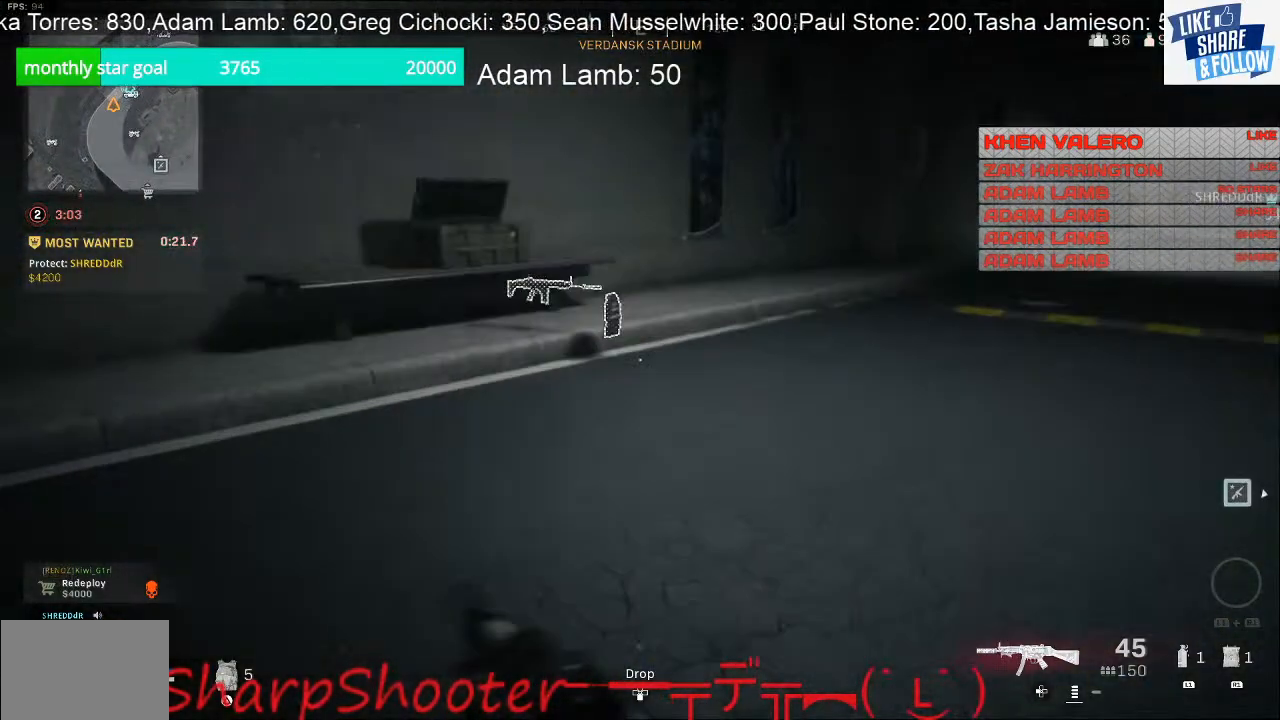
{"buttons": [], "left_stick": "up", "right_stick": "center", "events": []}
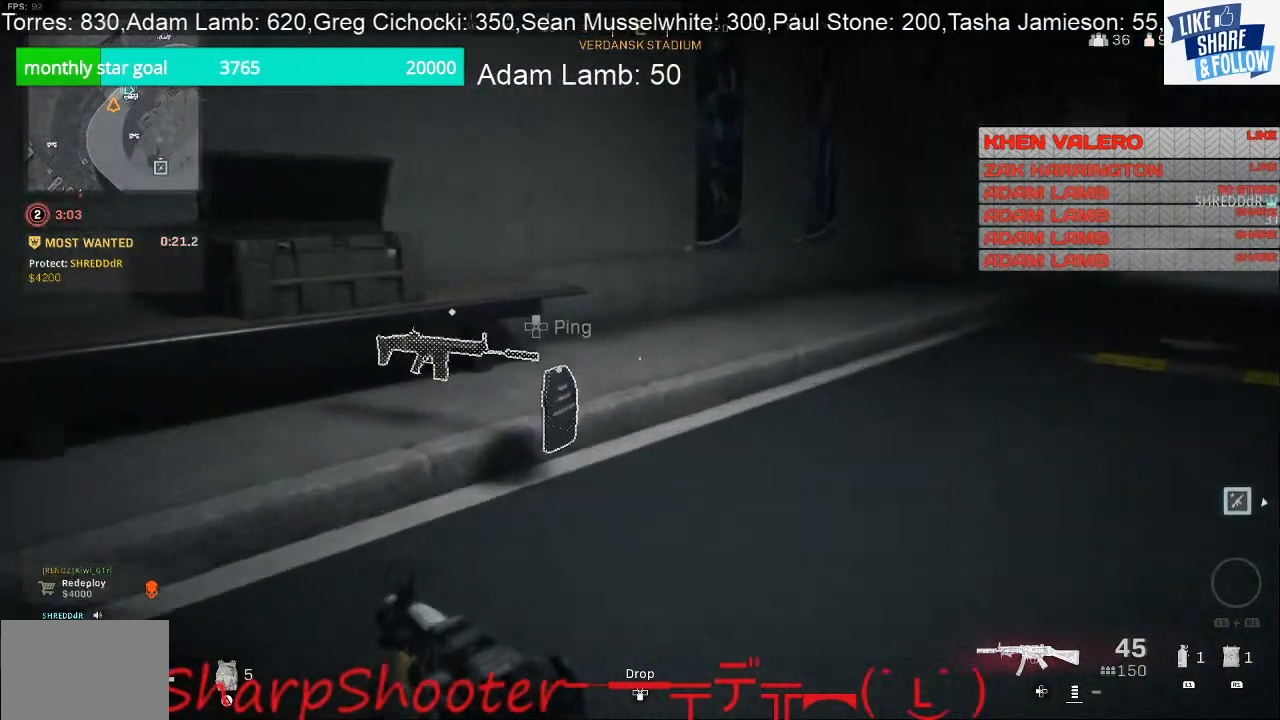
{"buttons": [], "left_stick": "up", "right_stick": "right", "events": [[333, "right_stick", "right"]]}
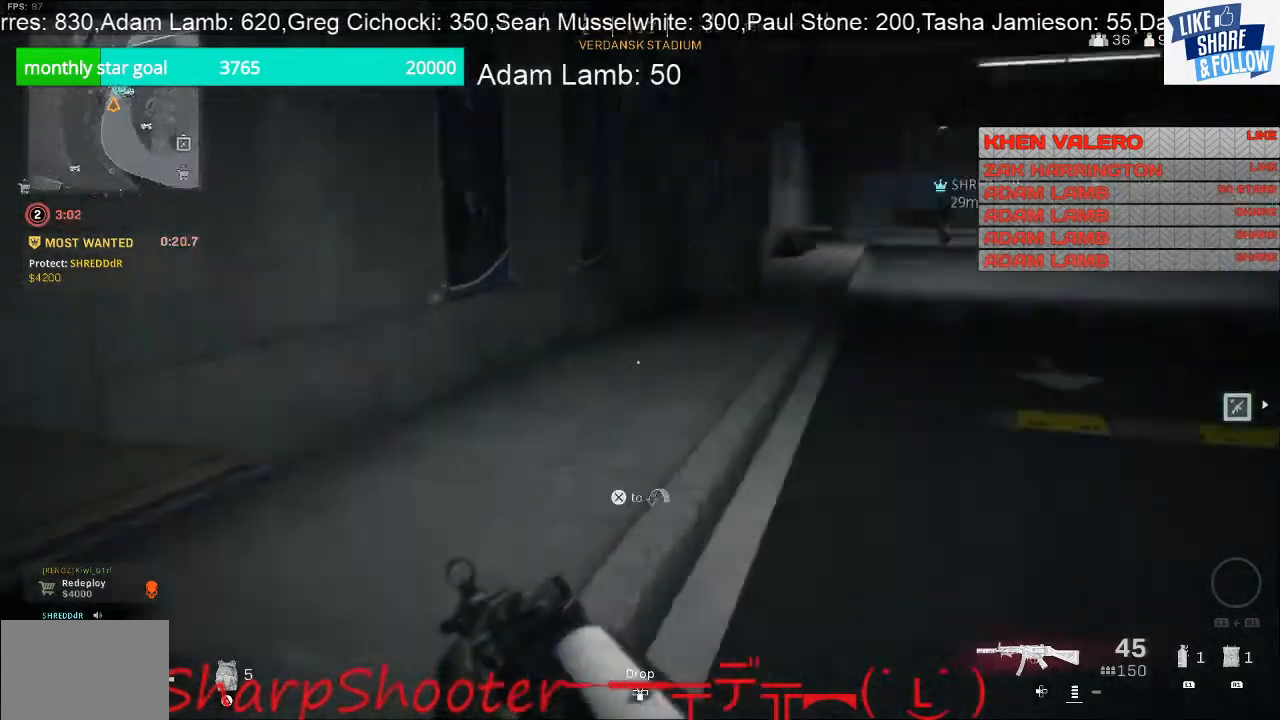
{"buttons": [], "left_stick": "up", "right_stick": "center", "events": [[167, "right_stick", "center"]]}
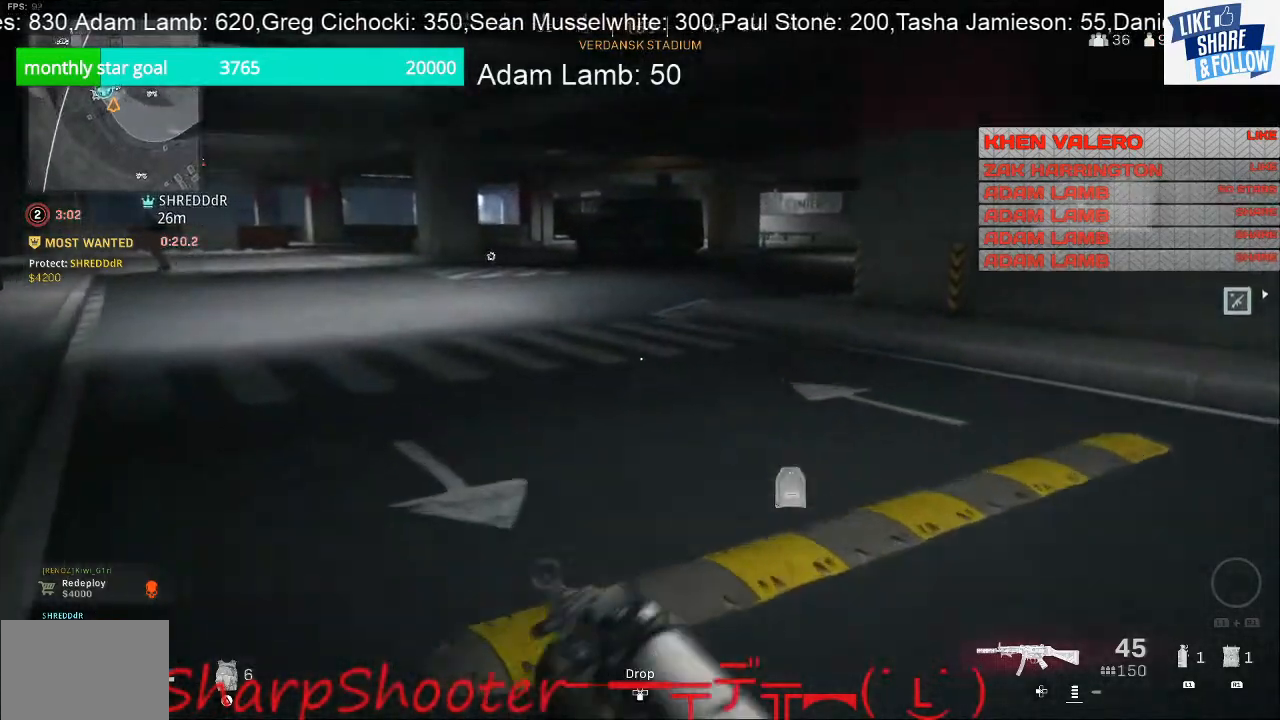
{"buttons": [], "left_stick": "up", "right_stick": "center", "events": [[100, "right_stick", "left"], [333, "right_stick", "center"]]}
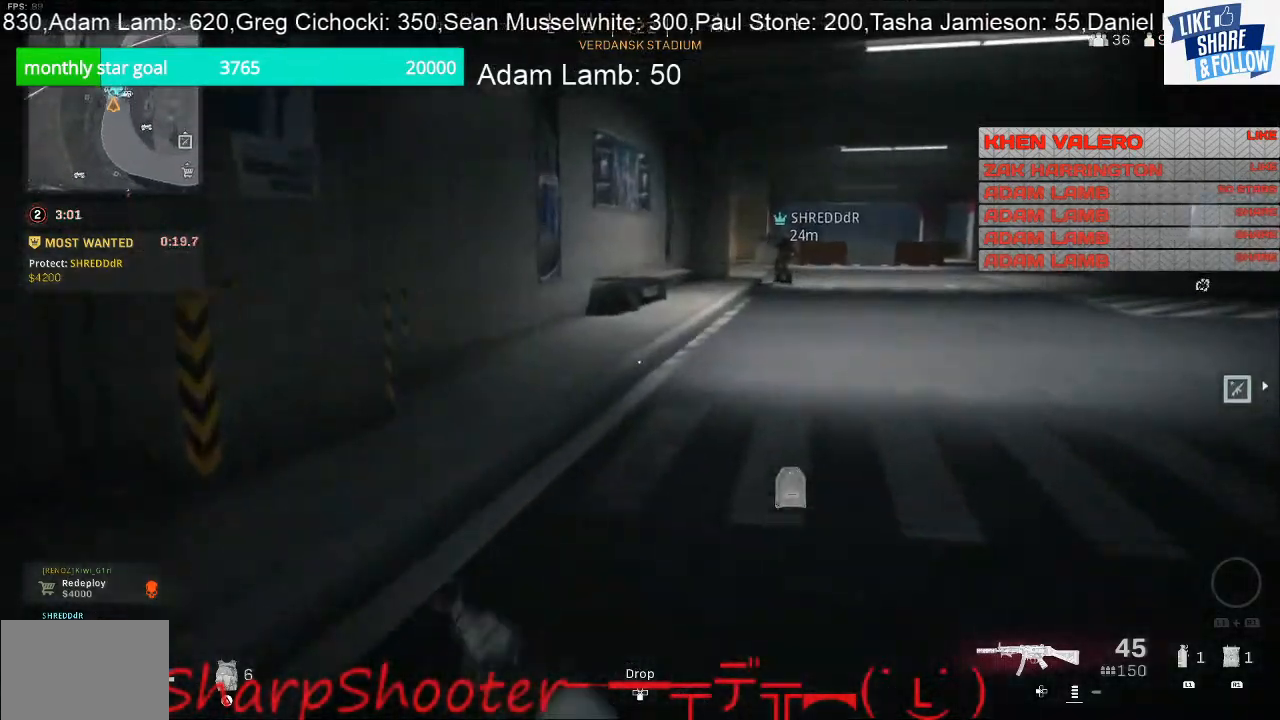
{"buttons": [], "left_stick": "up", "right_stick": "left", "events": [[433, "right_stick", "left"]]}
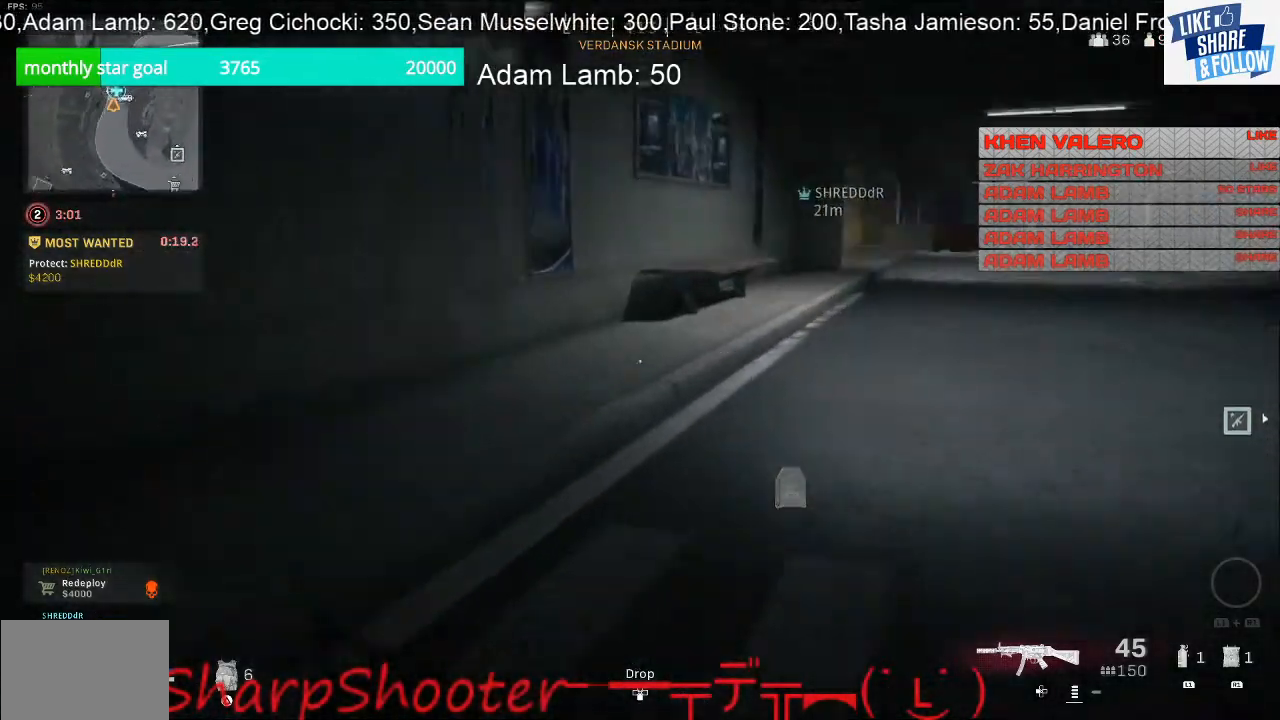
{"buttons": [], "left_stick": "right", "right_stick": "center", "events": [[33, "left_stick", "up-right"], [133, "left_stick", "right"], [267, "right_stick", "center"]]}
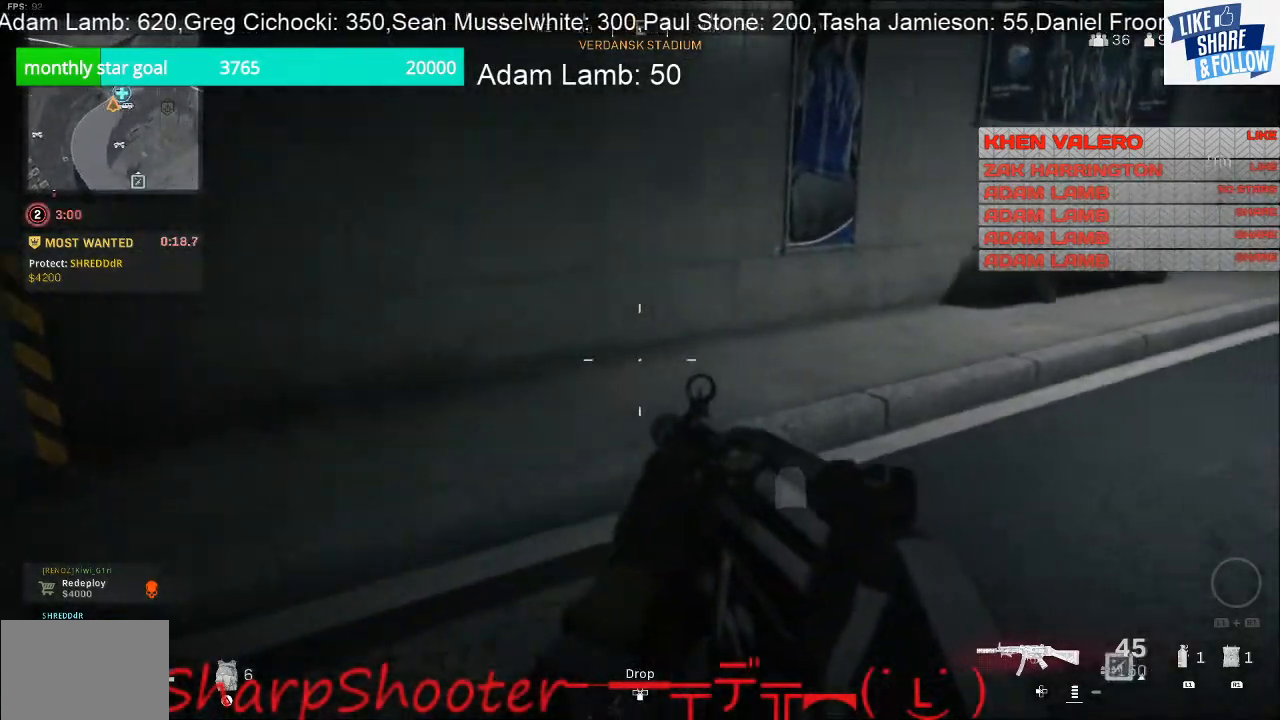
{"buttons": [], "left_stick": "up", "right_stick": "center", "events": [[67, "right_stick", "up-right"], [100, "left_stick", "up-right"], [233, "left_stick", "up"], [333, "right_stick", "center"]]}
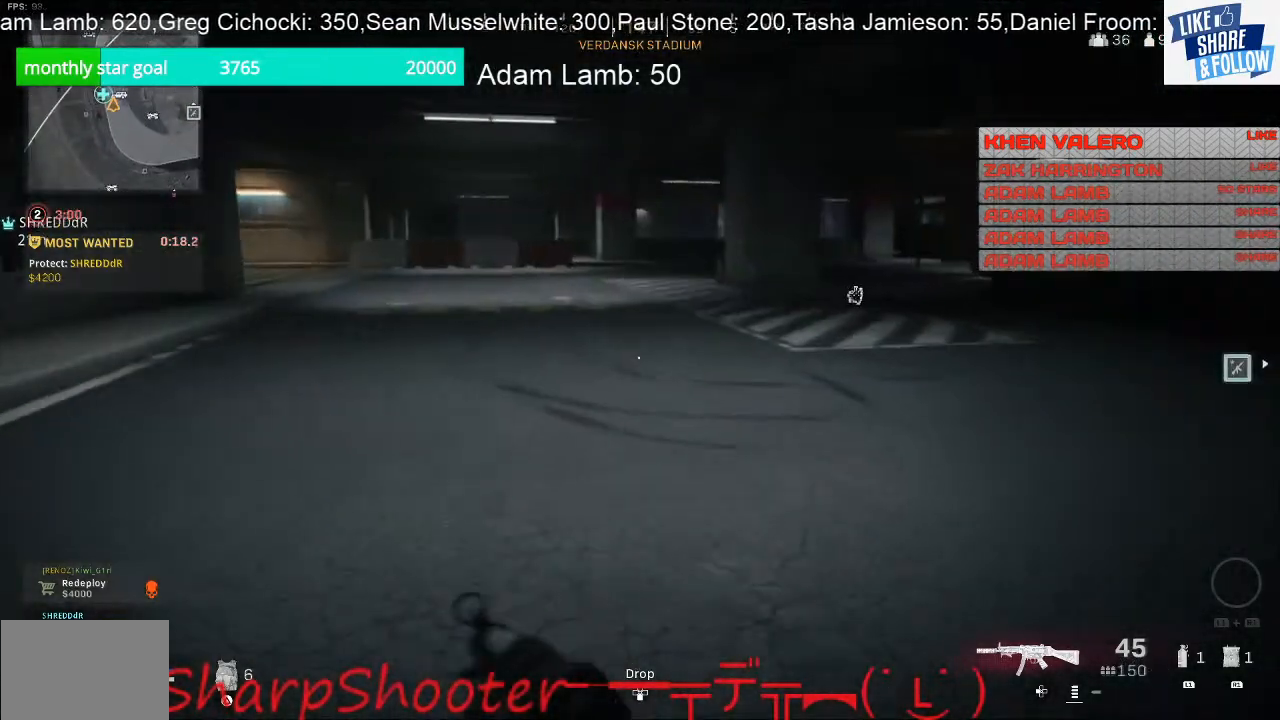
{"buttons": [], "left_stick": "up", "right_stick": "right", "events": [[333, "right_stick", "right"]]}
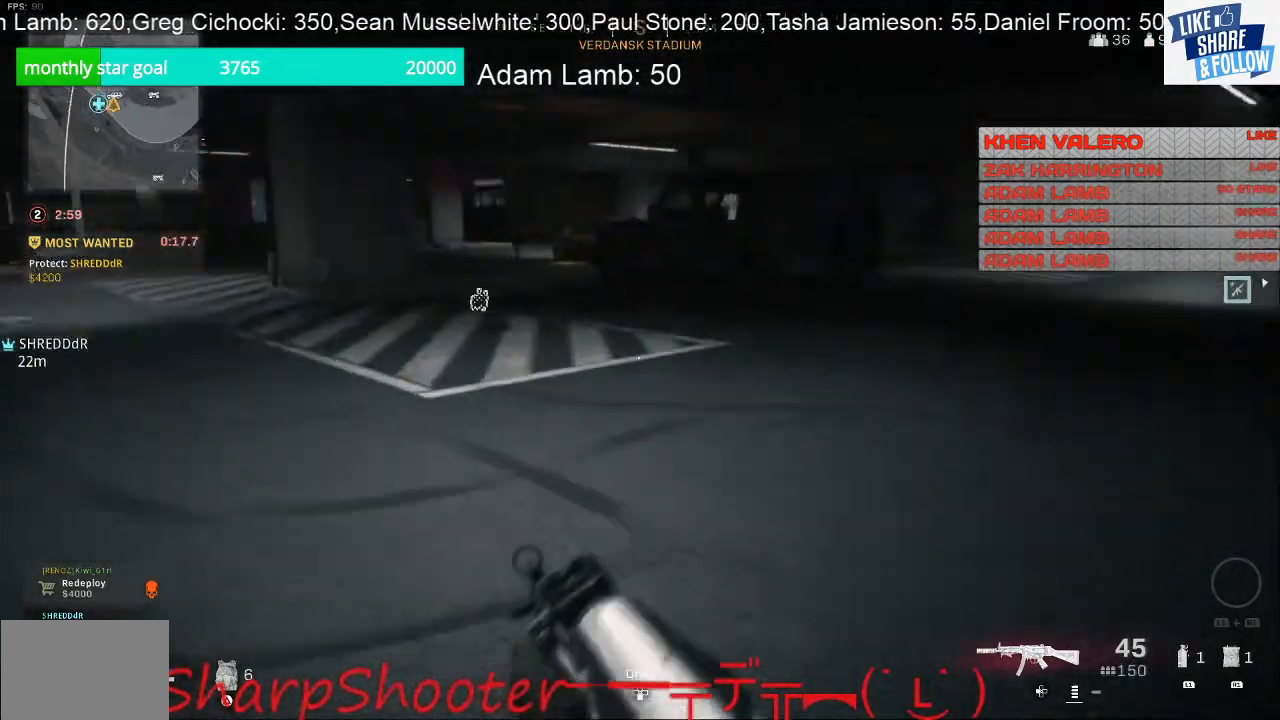
{"buttons": [], "left_stick": "up", "right_stick": "left", "events": [[167, "right_stick", "center"], [400, "right_stick", "left"]]}
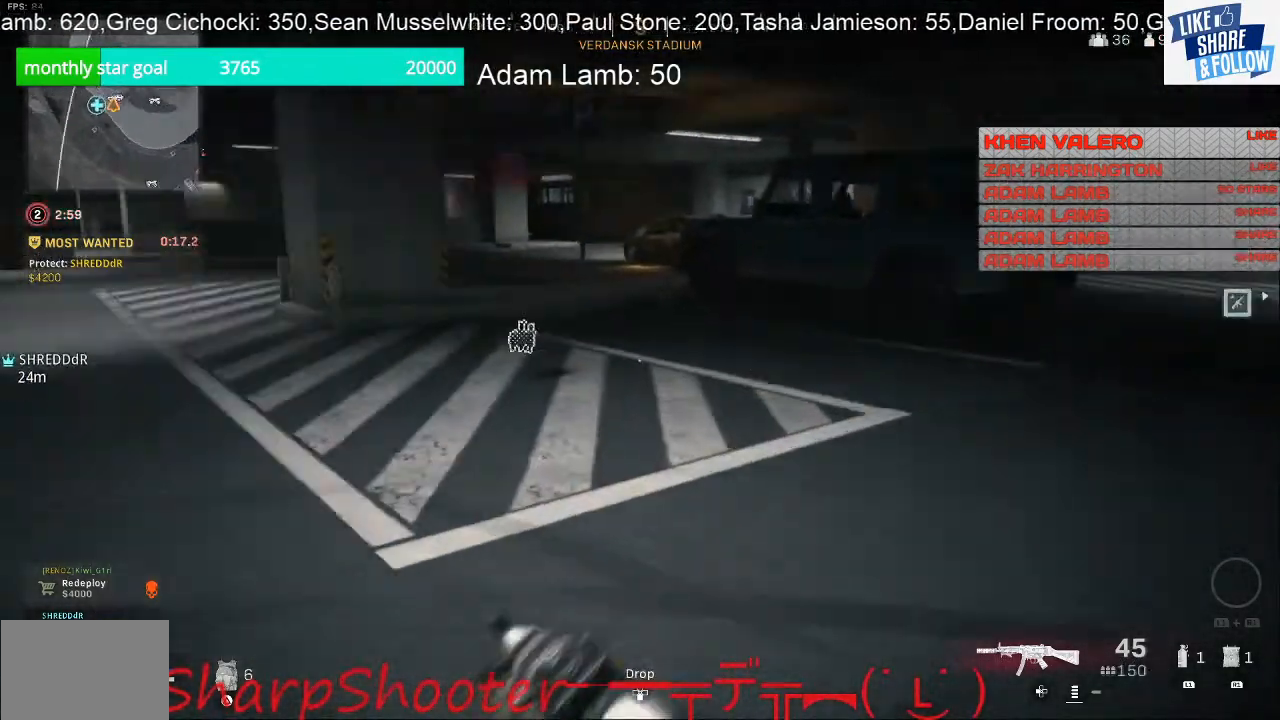
{"buttons": [], "left_stick": "up", "right_stick": "up", "events": [[67, "right_stick", "up-left"], [300, "right_stick", "center"], [500, "right_stick", "up"]]}
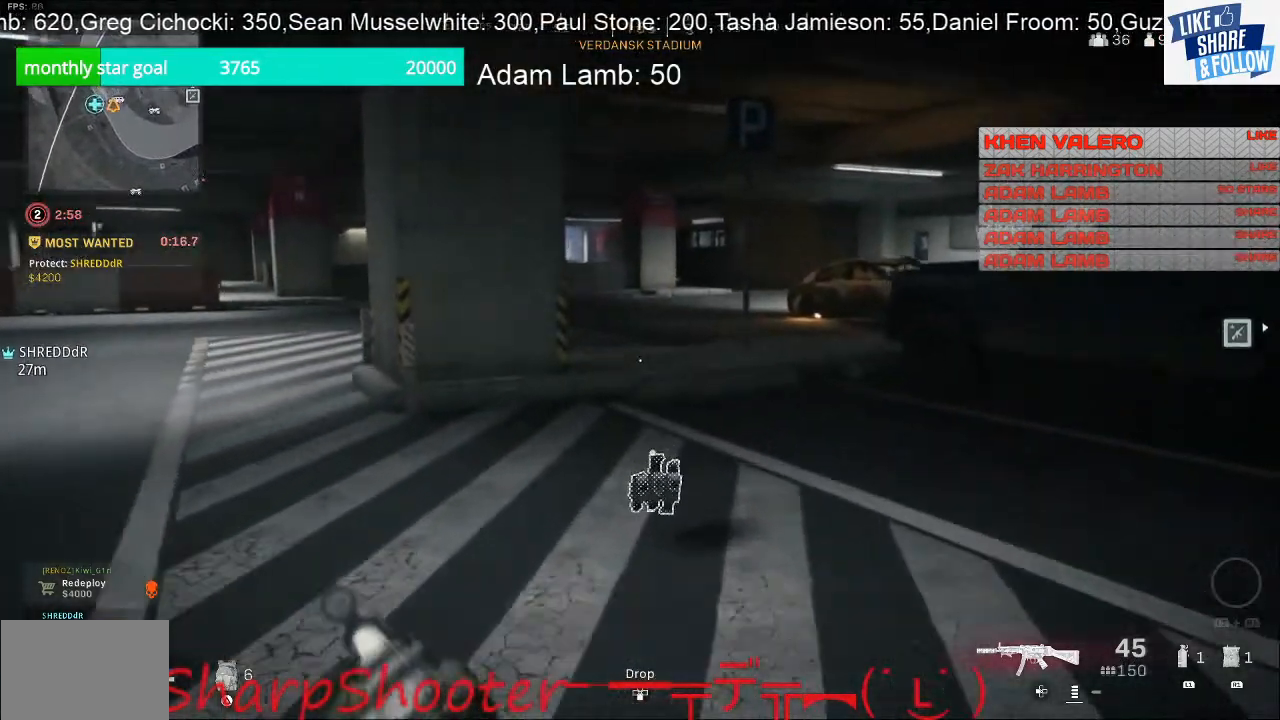
{"buttons": [], "left_stick": "up", "right_stick": "right", "events": [[100, "right_stick", "center"], [333, "right_stick", "right"]]}
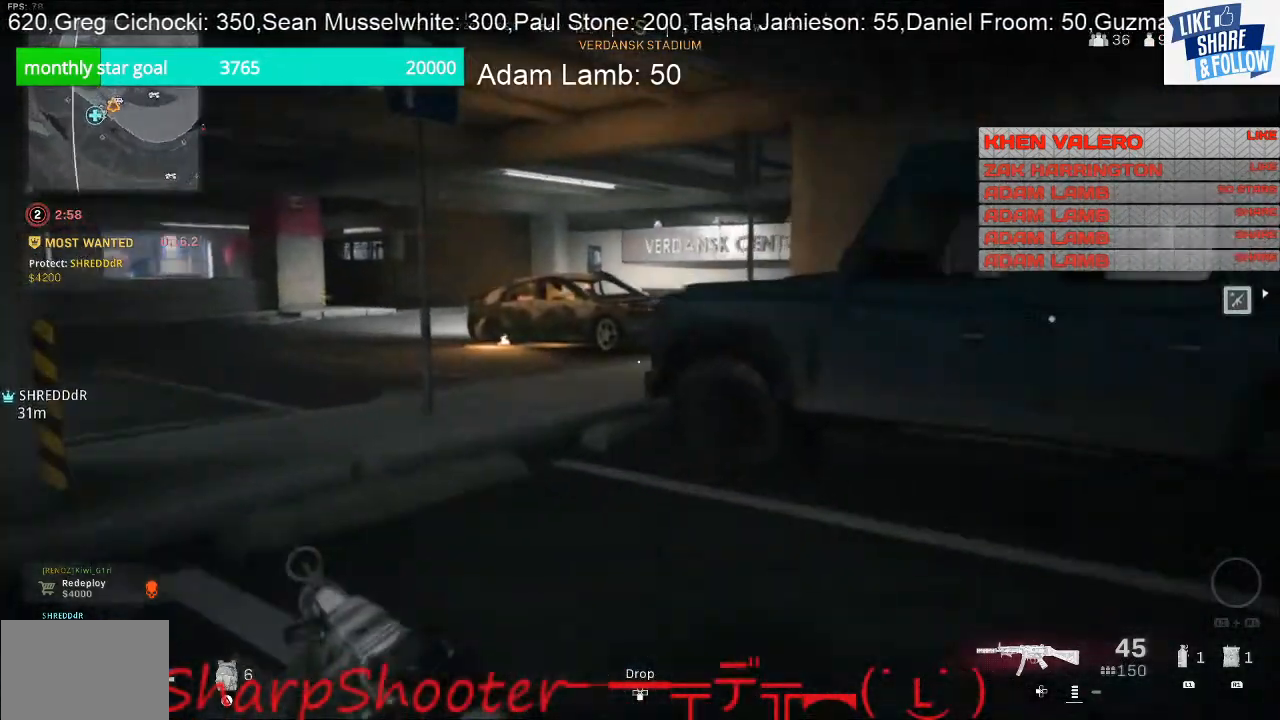
{"buttons": [], "left_stick": "up", "right_stick": "center", "events": [[33, "right_stick", "center"]]}